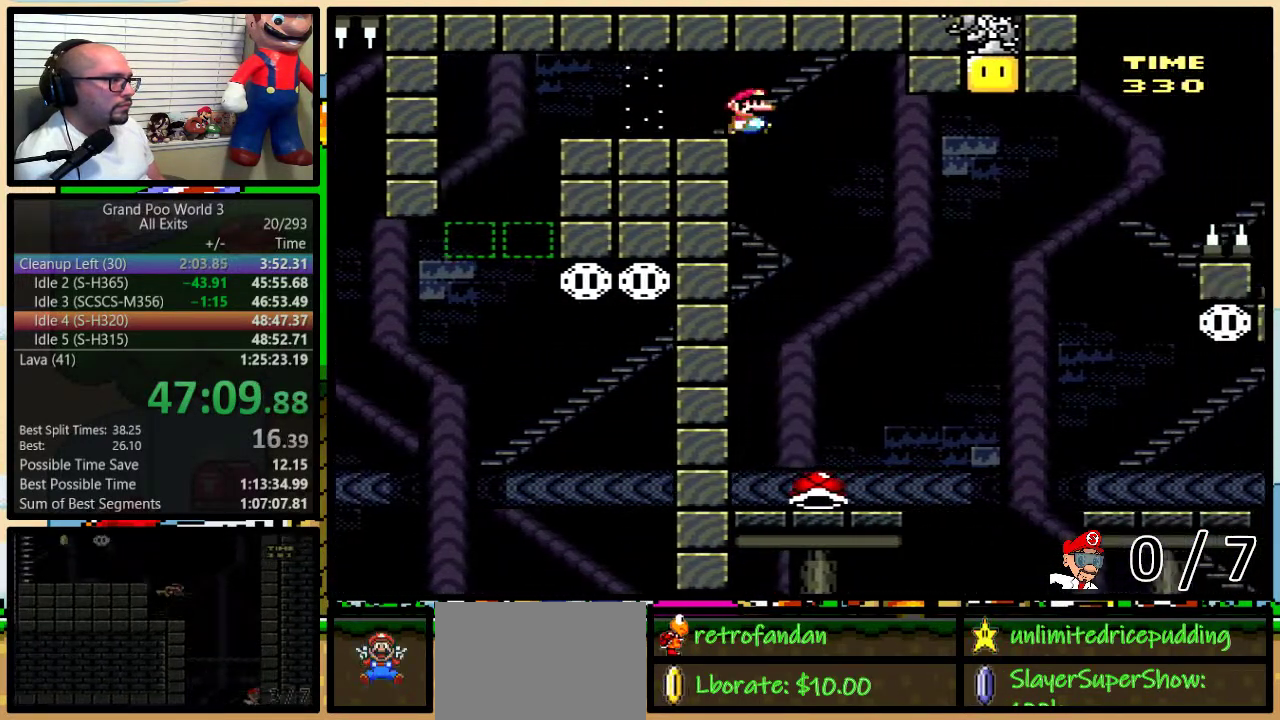
Gameplay with a controller (Nintendo layout); each line is a JSON object with the inputs held at the frame after it. "events" lists button and stick changes between this image and that frame as [ms after this image, input, new state], when the widget could be followed in between. Not read: DPAD_LEFT L3 R3.
{"buttons": ["Y", "DPAD_UP", "DPAD_RIGHT"], "events": [[17, "DPAD_RIGHT", "up"], [17, "DPAD_UP", "up"], [200, "DPAD_UP", "down"], [233, "DPAD_RIGHT", "down"], [283, "DPAD_UP", "up"], [367, "DPAD_RIGHT", "up"], [400, "DPAD_RIGHT", "down"], [433, "DPAD_UP", "down"]]}
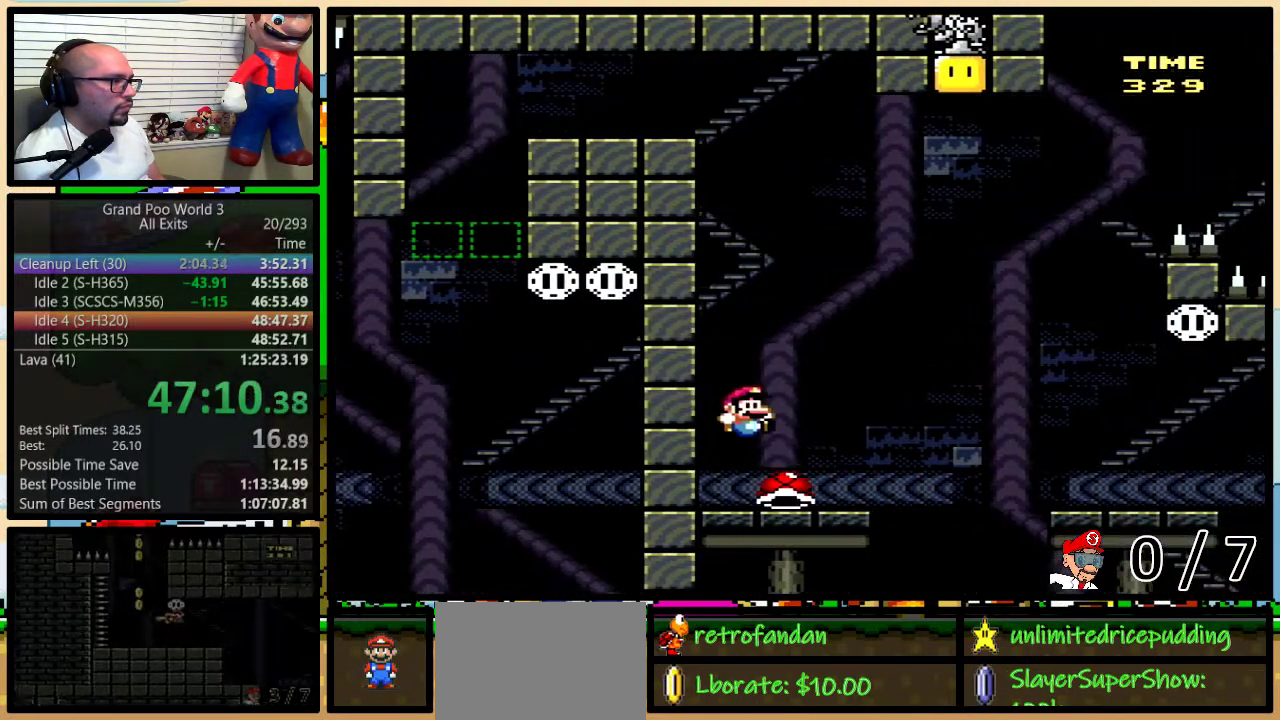
{"buttons": ["B", "Y", "DPAD_UP", "DPAD_RIGHT"], "events": [[100, "B", "down"], [283, "B", "up"], [283, "Y", "up"], [333, "B", "down"], [367, "Y", "down"]]}
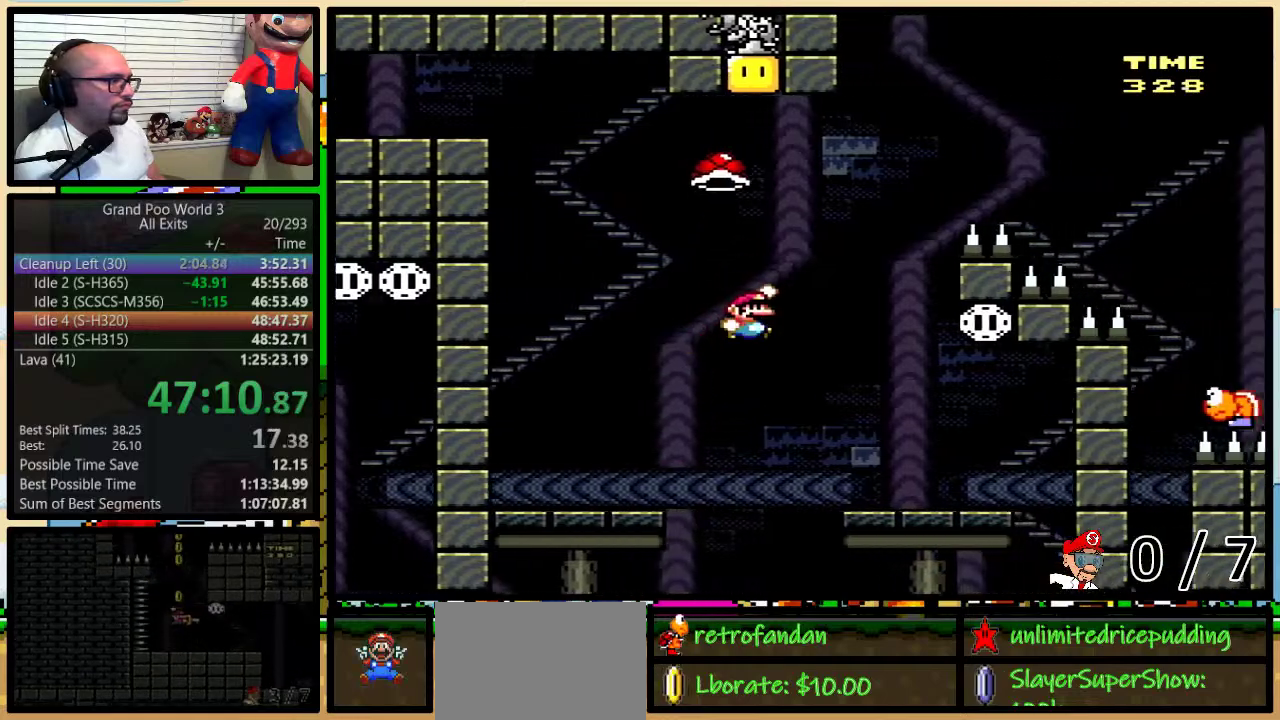
{"buttons": ["Y"], "events": [[67, "B", "up"], [300, "DPAD_RIGHT", "up"], [300, "DPAD_UP", "up"]]}
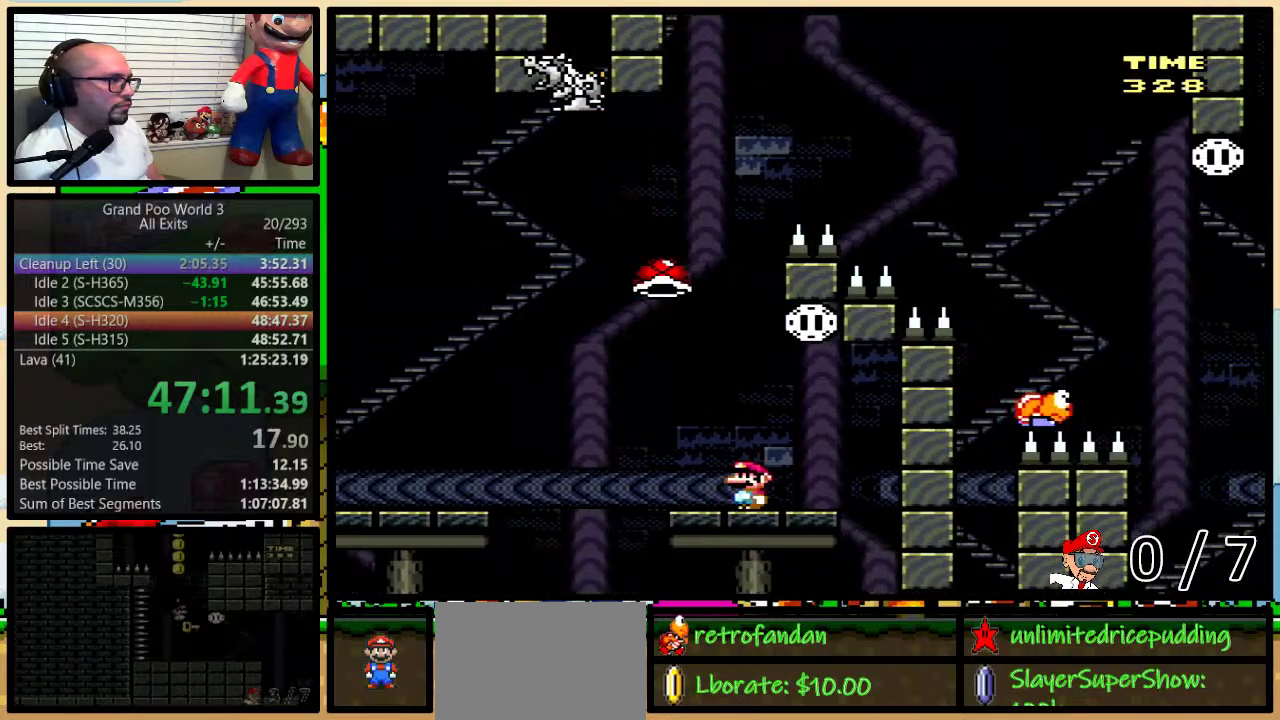
{"buttons": ["B", "Y"], "events": [[133, "DPAD_RIGHT", "down"], [183, "DPAD_UP", "down"], [250, "B", "down"], [367, "DPAD_UP", "up"], [433, "DPAD_RIGHT", "up"]]}
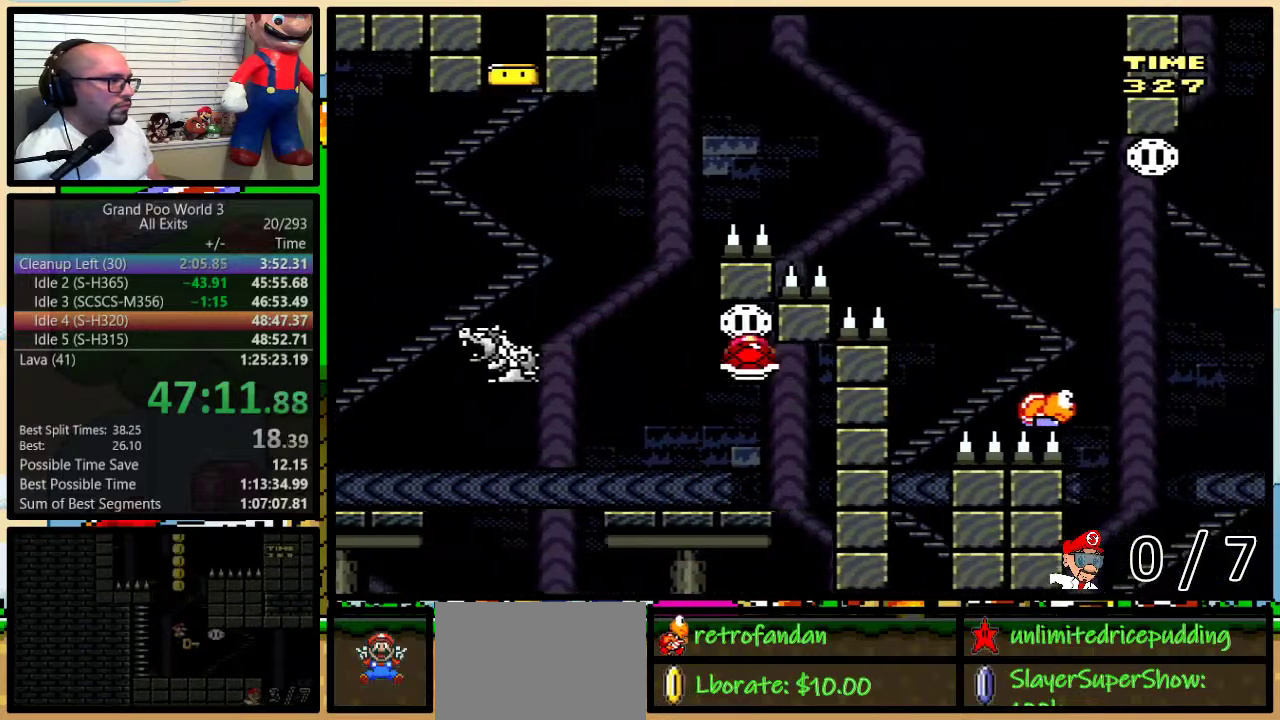
{"buttons": ["B", "Y"], "events": [[17, "B", "up"], [333, "B", "down"], [333, "DPAD_UP", "down"], [450, "DPAD_UP", "up"]]}
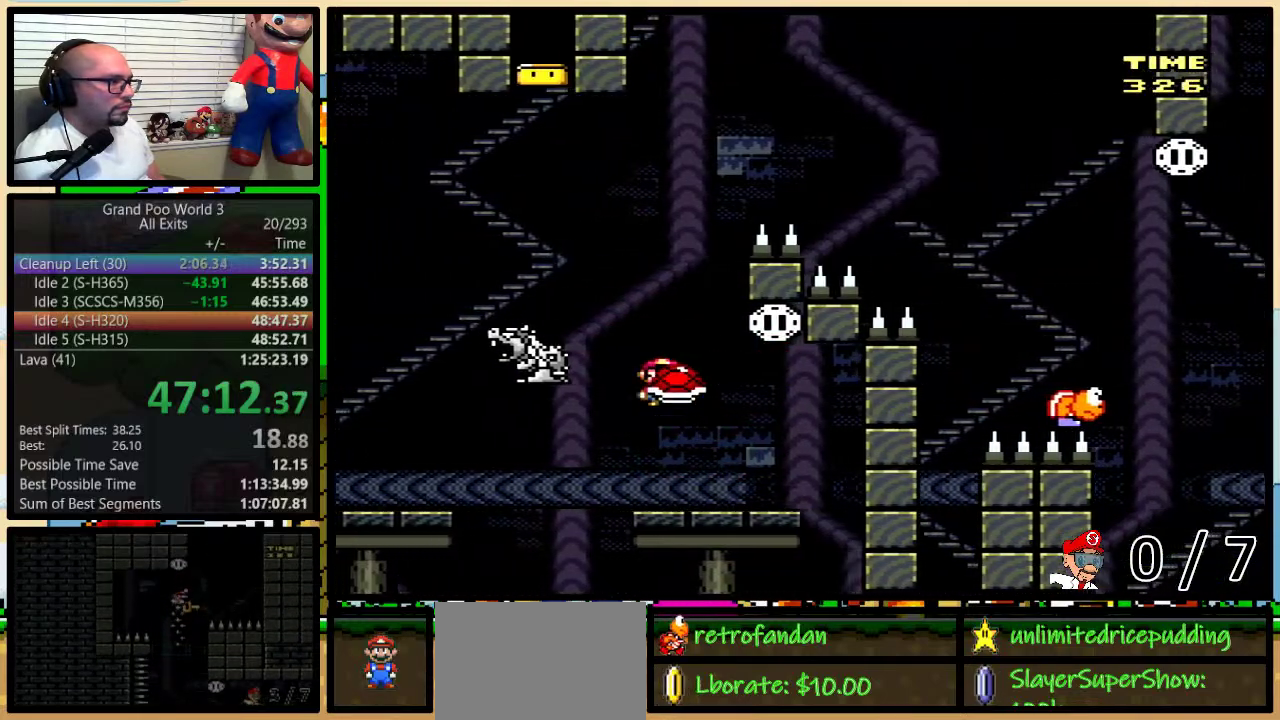
{"buttons": ["Y", "DPAD_UP", "DPAD_RIGHT"], "events": [[250, "DPAD_RIGHT", "down"], [333, "DPAD_UP", "down"], [400, "B", "up"]]}
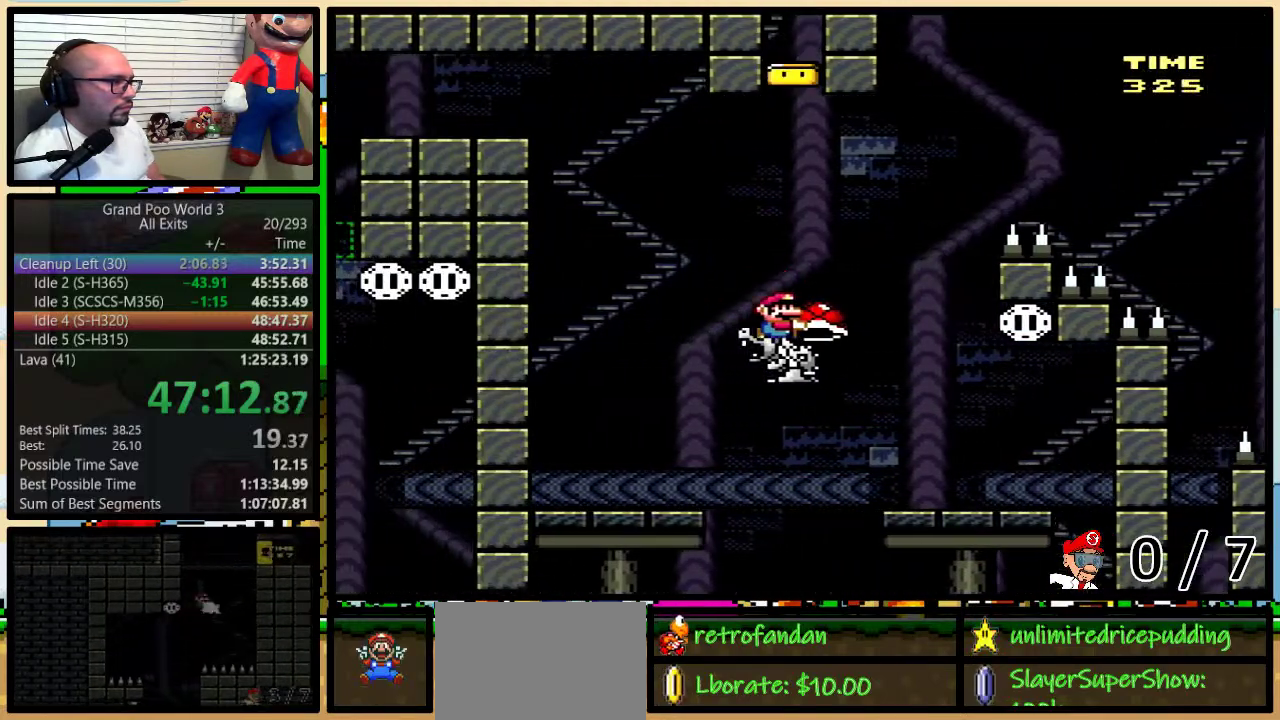
{"buttons": ["B", "Y", "DPAD_UP", "DPAD_RIGHT"], "events": [[117, "B", "down"]]}
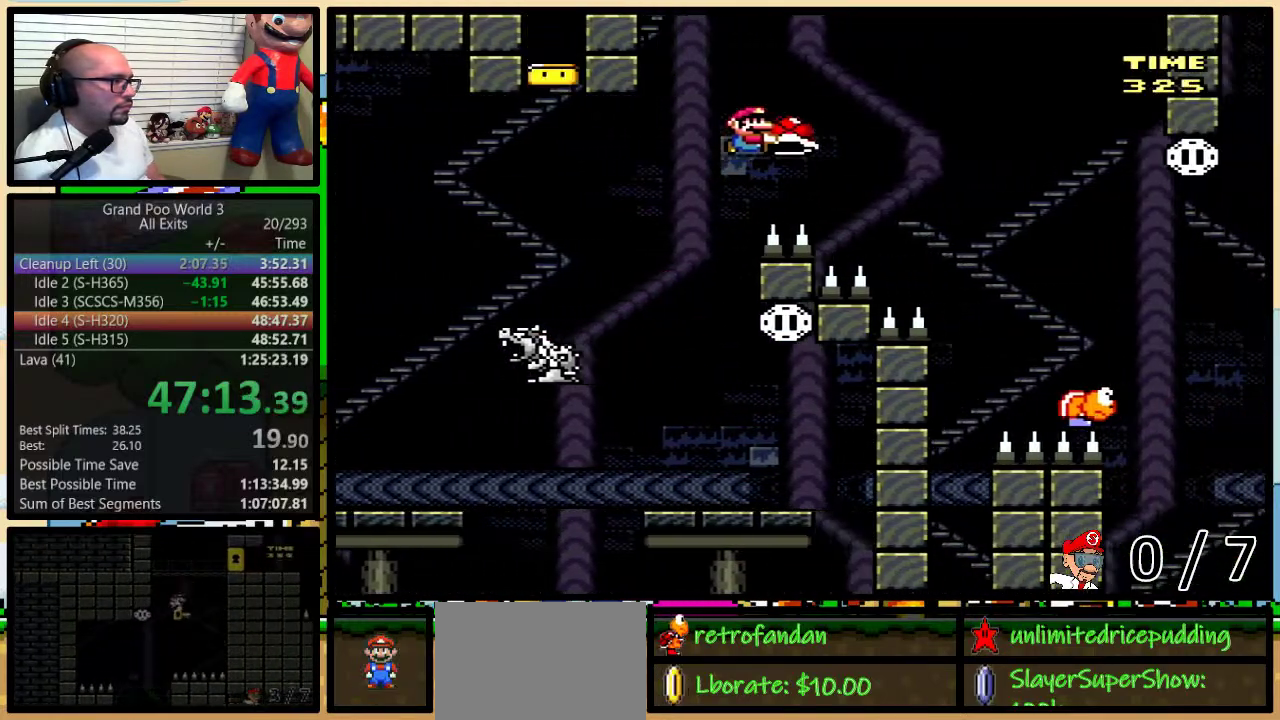
{"buttons": ["B", "Y", "DPAD_UP", "DPAD_RIGHT"], "events": [[50, "DPAD_UP", "up"], [217, "B", "up"], [400, "DPAD_UP", "down"], [500, "B", "down"]]}
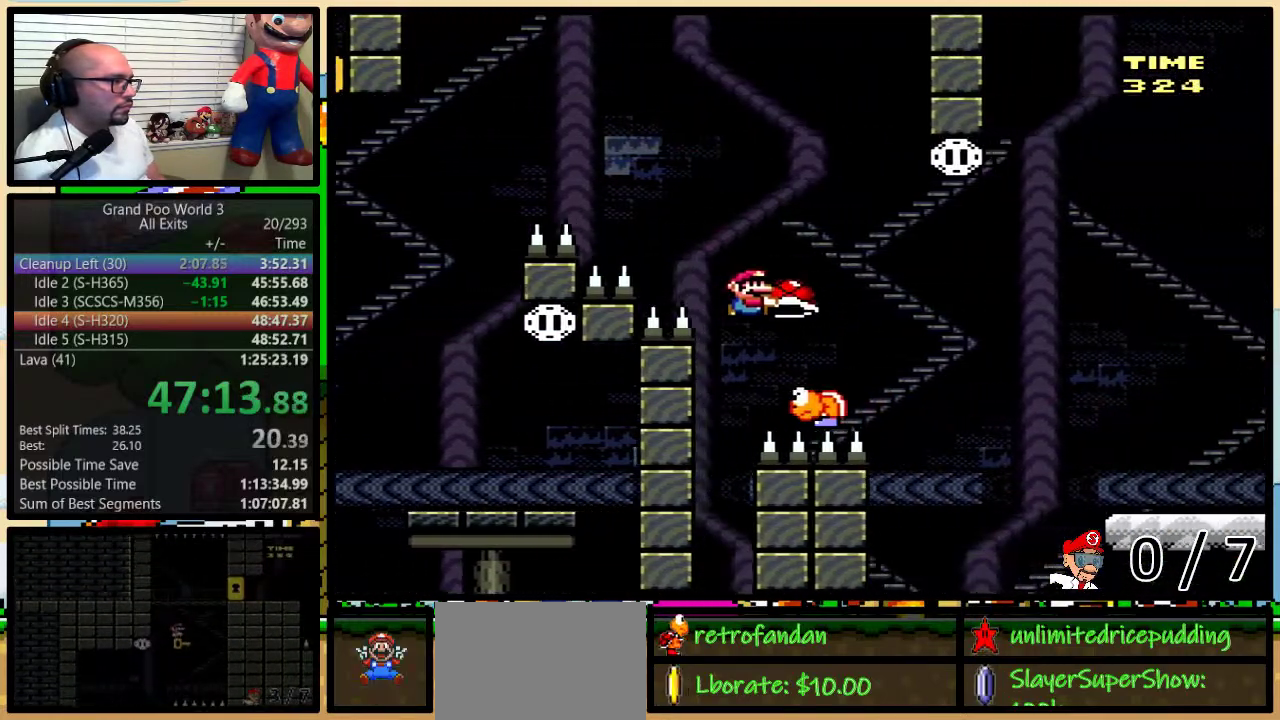
{"buttons": ["B", "Y", "DPAD_RIGHT"], "events": [[167, "B", "up"], [167, "DPAD_UP", "up"], [350, "B", "down"]]}
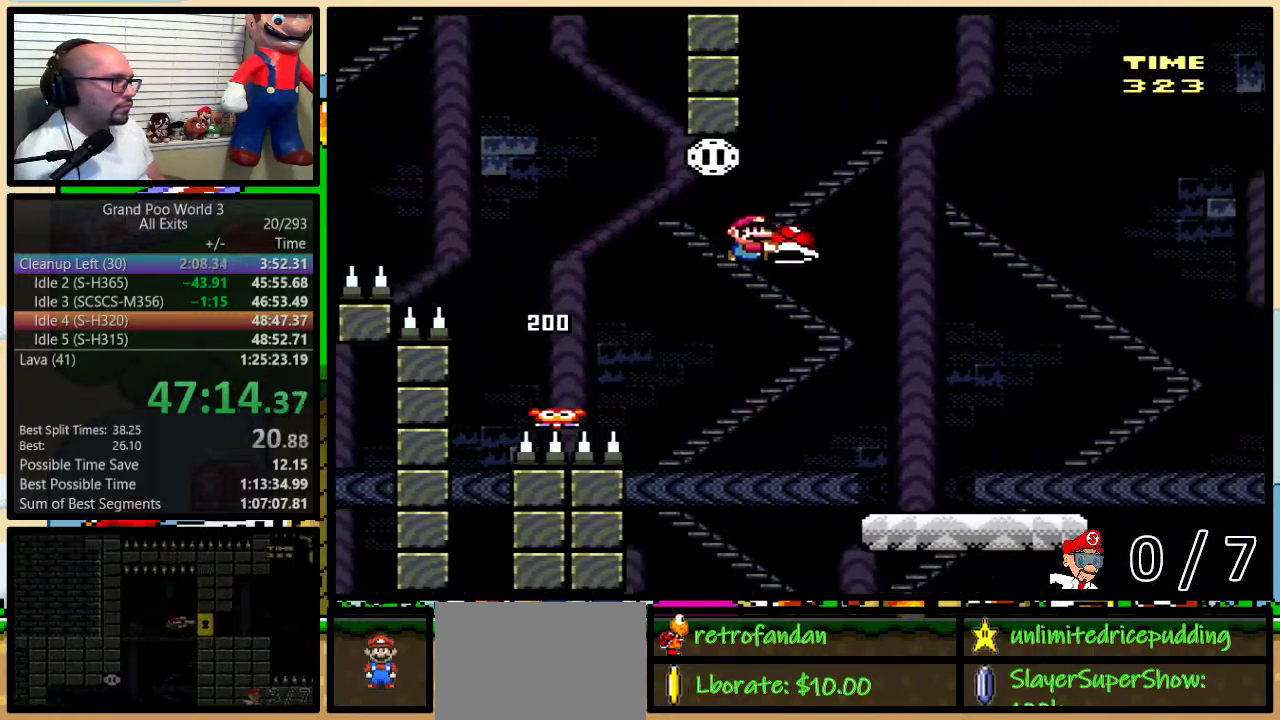
{"buttons": ["Y", "DPAD_RIGHT"], "events": [[300, "B", "up"]]}
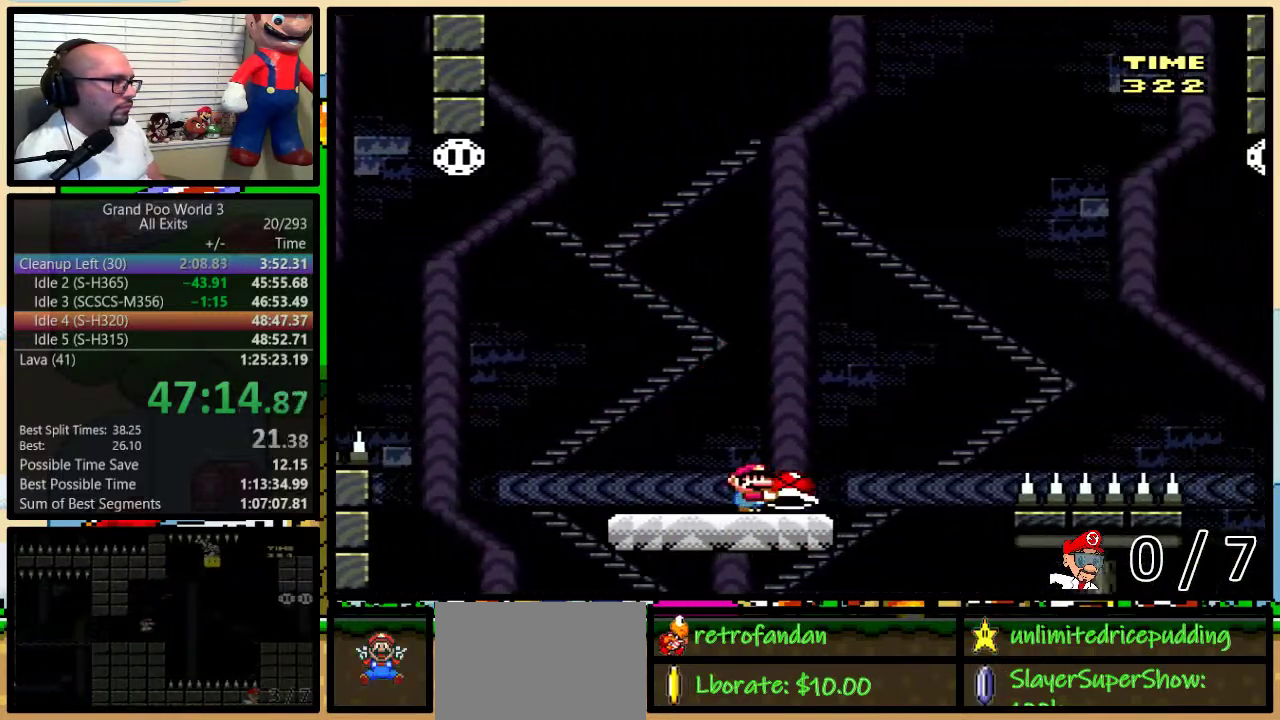
{"buttons": ["B", "Y", "DPAD_RIGHT"], "events": [[100, "DPAD_UP", "down"], [183, "B", "down"], [467, "DPAD_UP", "up"]]}
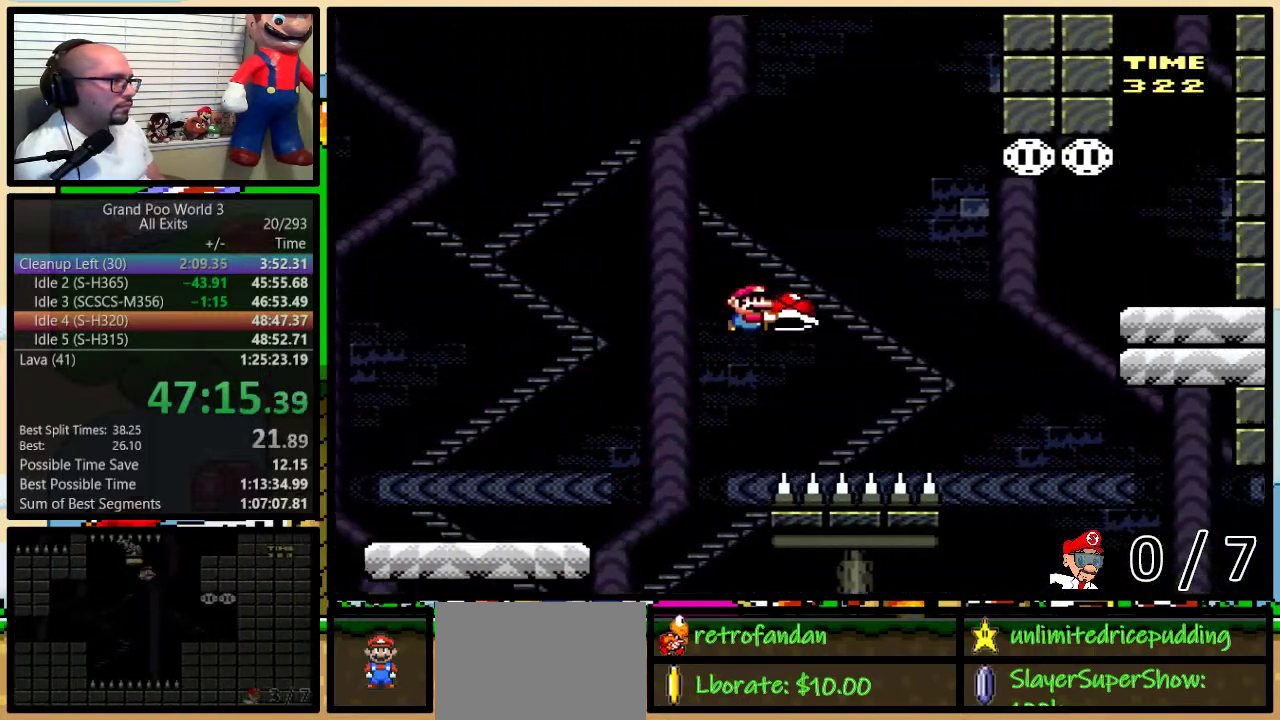
{"buttons": ["B", "Y", "DPAD_RIGHT"], "events": [[117, "Y", "up"], [167, "Y", "down"], [350, "B", "up"], [450, "B", "down"]]}
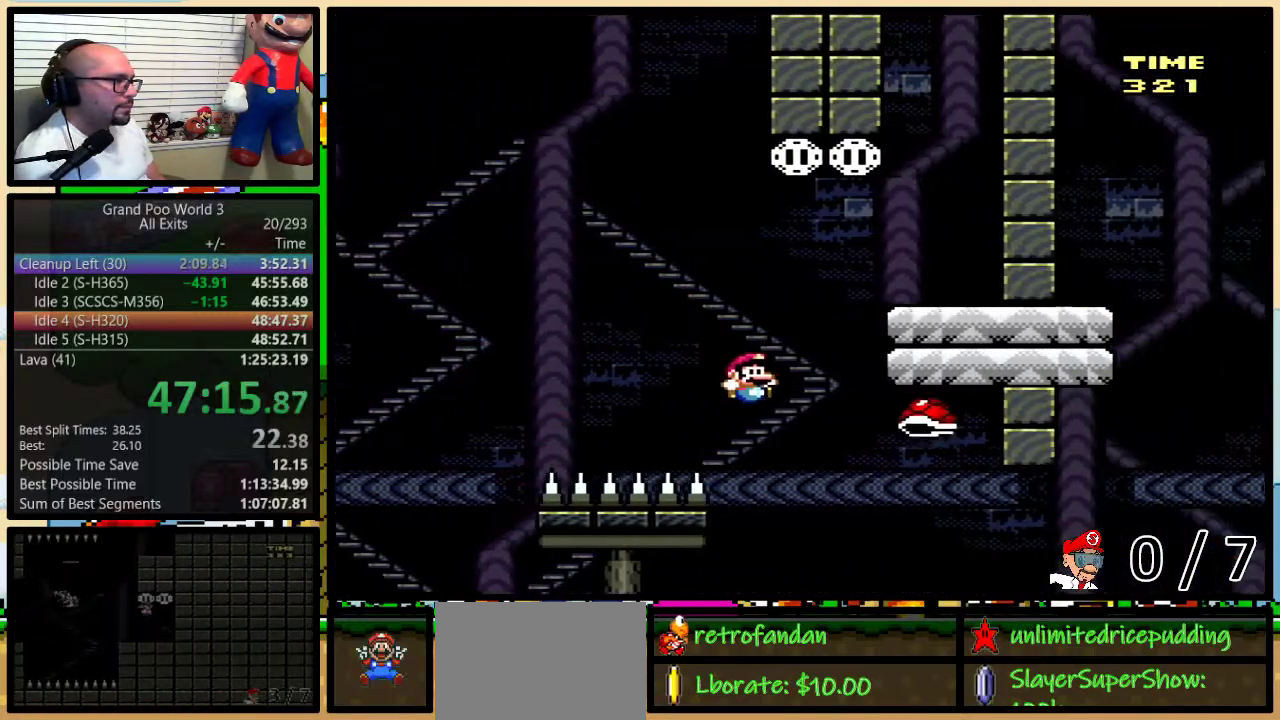
{"buttons": ["X"], "events": [[183, "DPAD_RIGHT", "up"], [317, "DPAD_RIGHT", "down"], [400, "X", "down"], [433, "B", "up"], [433, "Y", "up"], [500, "DPAD_RIGHT", "up"]]}
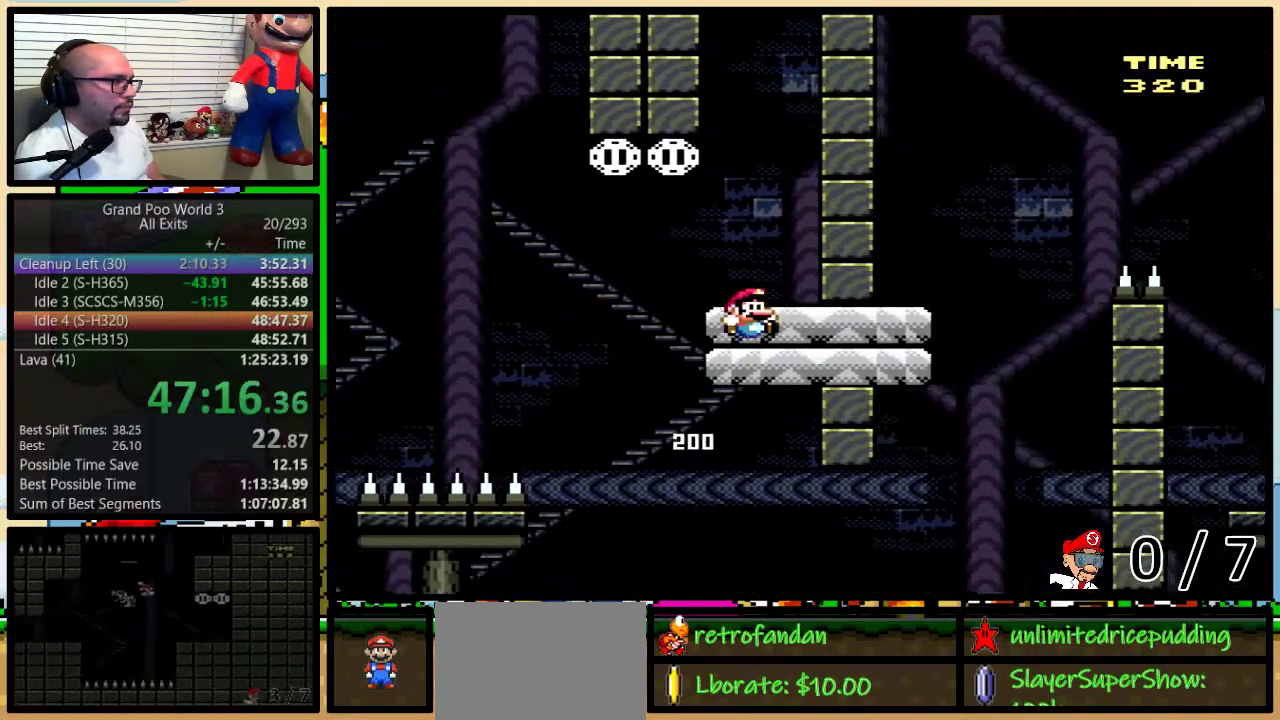
{"buttons": ["Y"], "events": [[117, "DPAD_RIGHT", "down"], [150, "A", "down"], [200, "A", "up"], [200, "DPAD_RIGHT", "up"], [283, "X", "up"], [283, "Y", "down"], [333, "DPAD_RIGHT", "down"], [383, "DPAD_RIGHT", "up"]]}
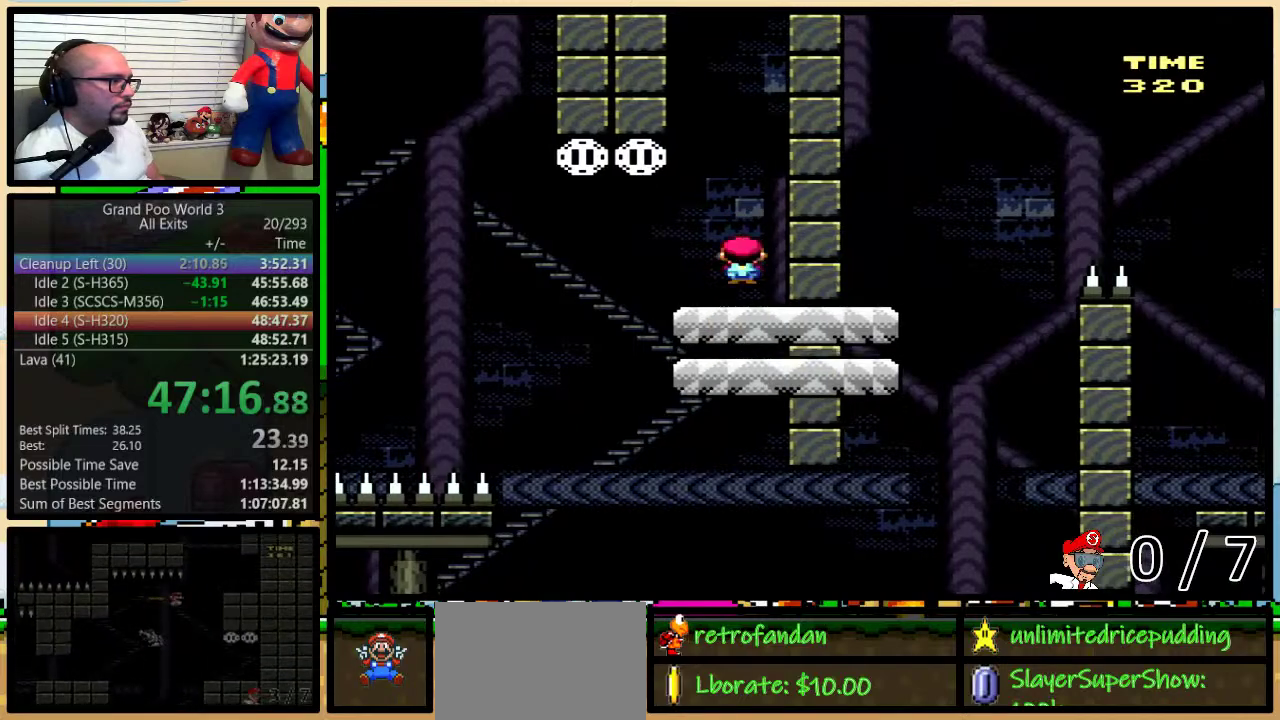
{"buttons": ["B", "Y"], "events": [[350, "B", "down"]]}
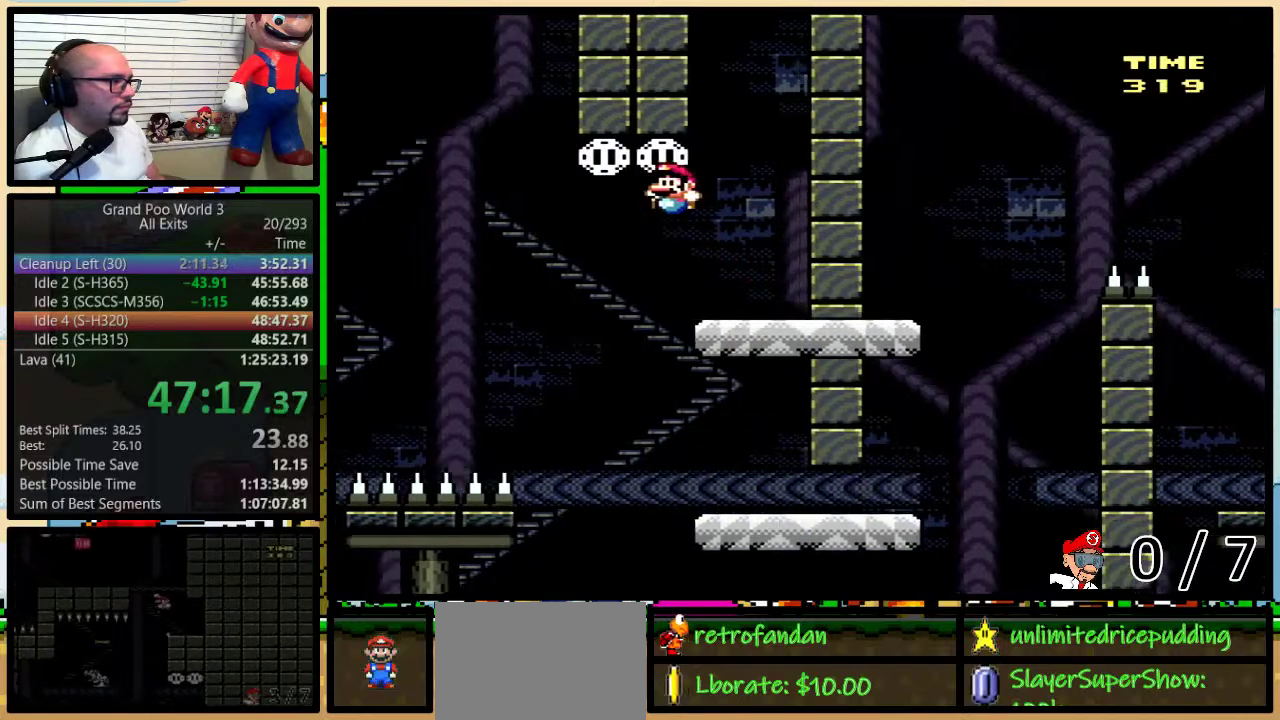
{"buttons": ["B", "Y", "DPAD_UP", "DPAD_RIGHT"], "events": [[67, "DPAD_RIGHT", "down"], [167, "B", "up"], [250, "DPAD_RIGHT", "up"], [317, "B", "down"], [317, "DPAD_RIGHT", "down"], [317, "DPAD_UP", "down"]]}
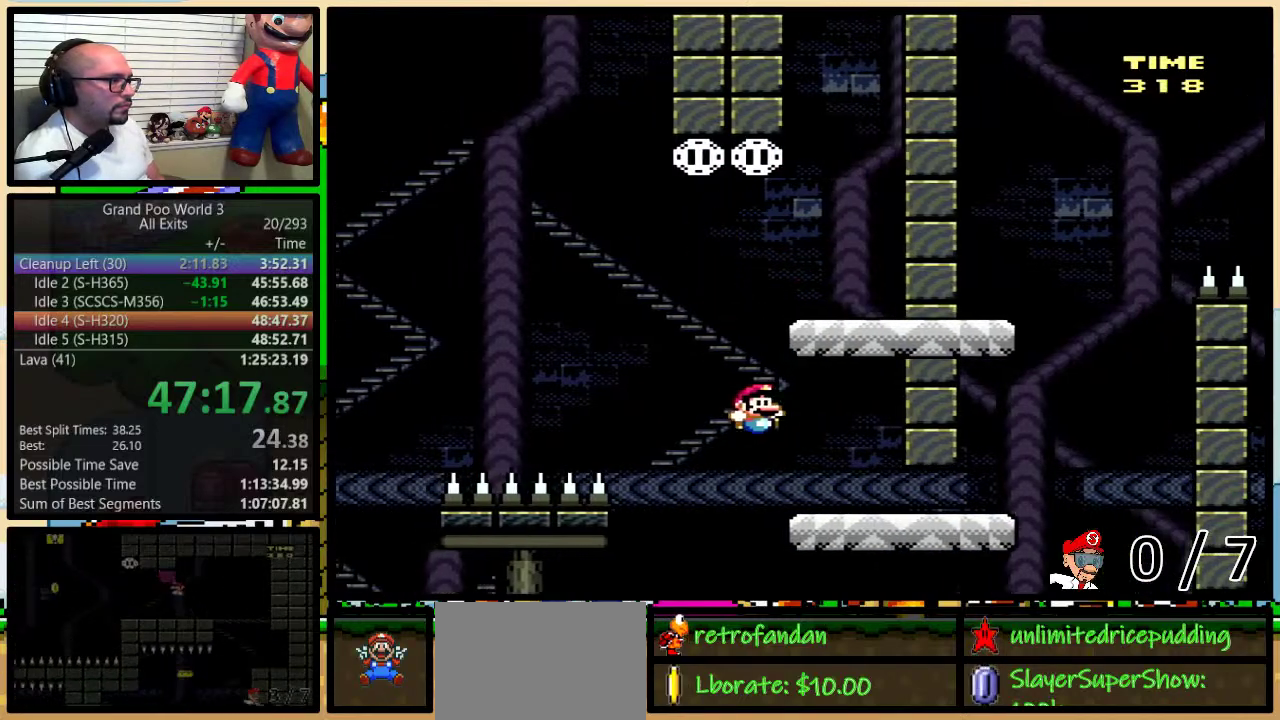
{"buttons": ["B", "Y", "DPAD_UP"], "events": [[117, "B", "up"], [300, "DPAD_UP", "up"], [433, "B", "down"], [433, "DPAD_RIGHT", "up"], [500, "DPAD_UP", "down"]]}
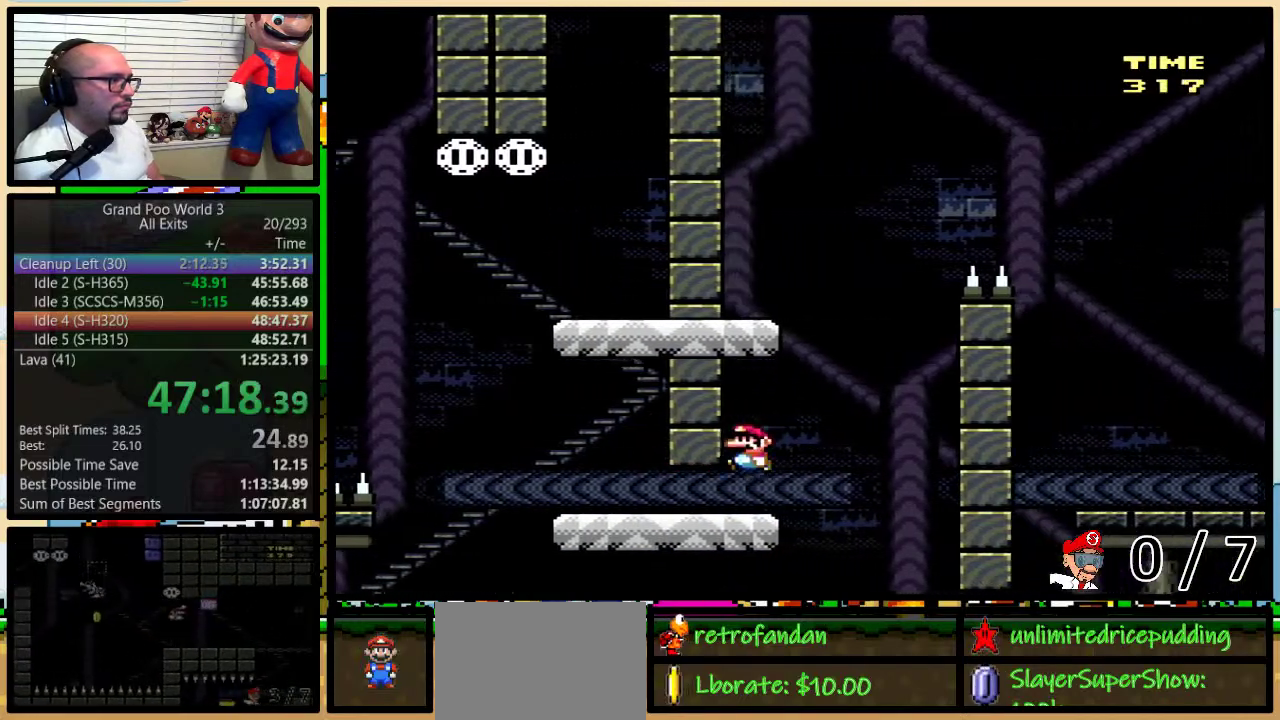
{"buttons": ["B", "Y", "DPAD_UP", "DPAD_RIGHT"], "events": [[150, "DPAD_UP", "up"], [250, "B", "up"], [250, "DPAD_RIGHT", "down"], [250, "DPAD_UP", "down"], [400, "B", "down"]]}
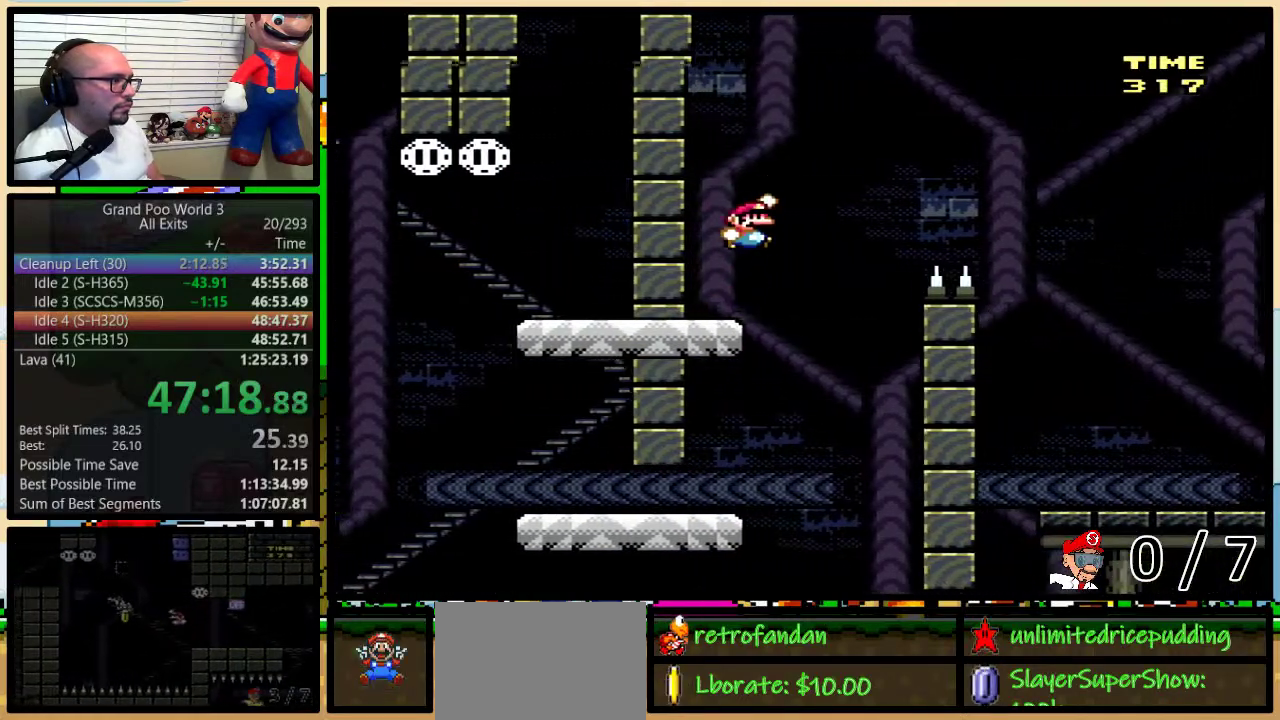
{"buttons": ["B", "Y", "DPAD_RIGHT"], "events": [[267, "DPAD_UP", "up"]]}
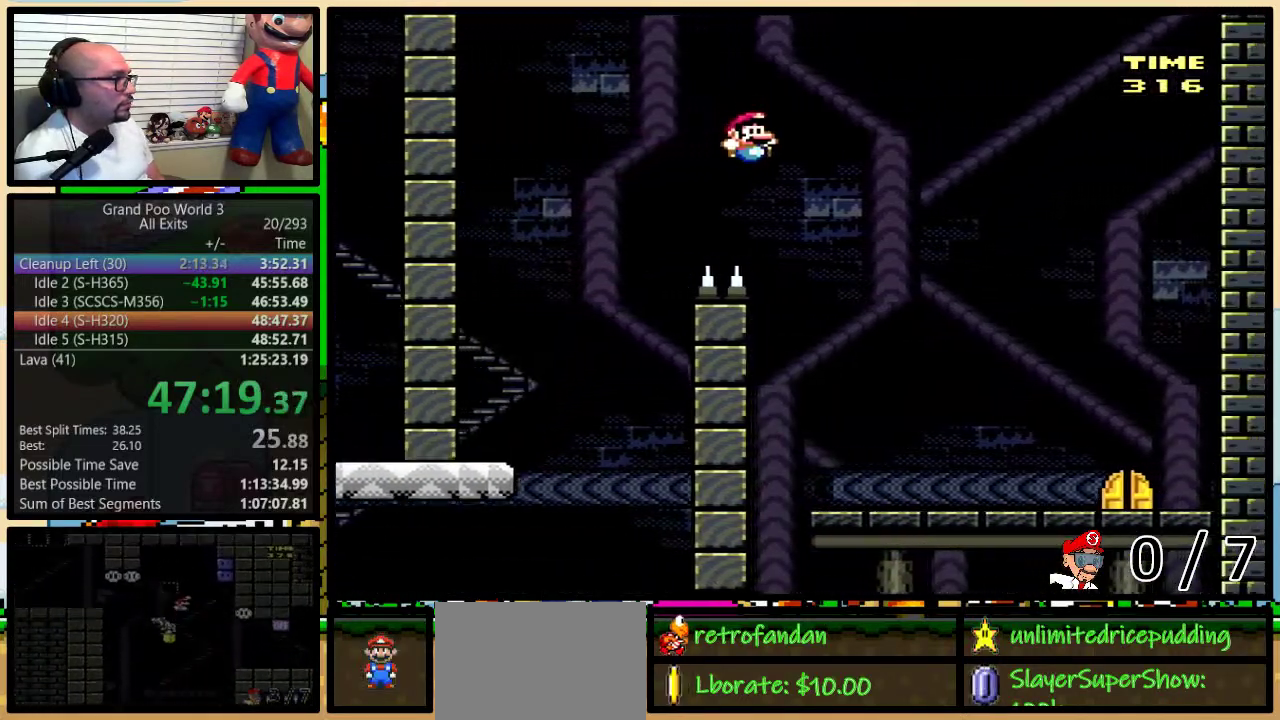
{"buttons": ["Y", "DPAD_RIGHT"], "events": [[433, "B", "up"]]}
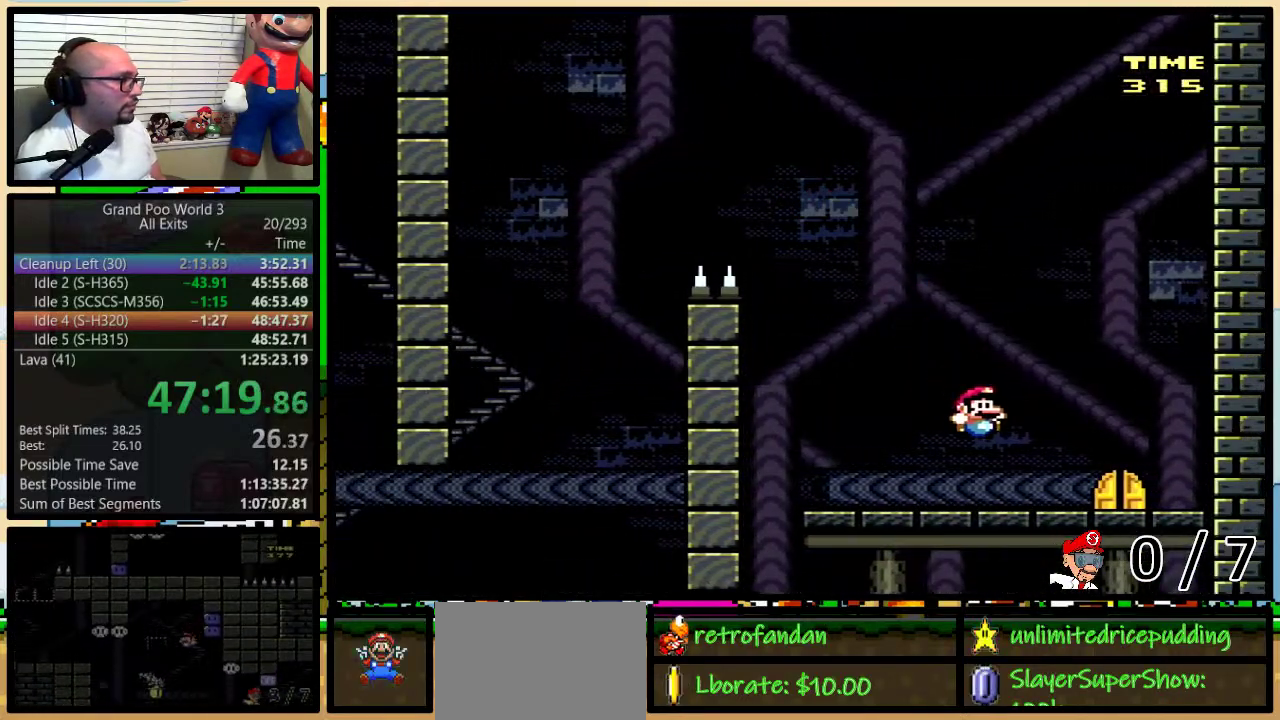
{"buttons": ["Y"], "events": [[133, "DPAD_RIGHT", "up"], [300, "DPAD_UP", "down"], [483, "DPAD_UP", "up"]]}
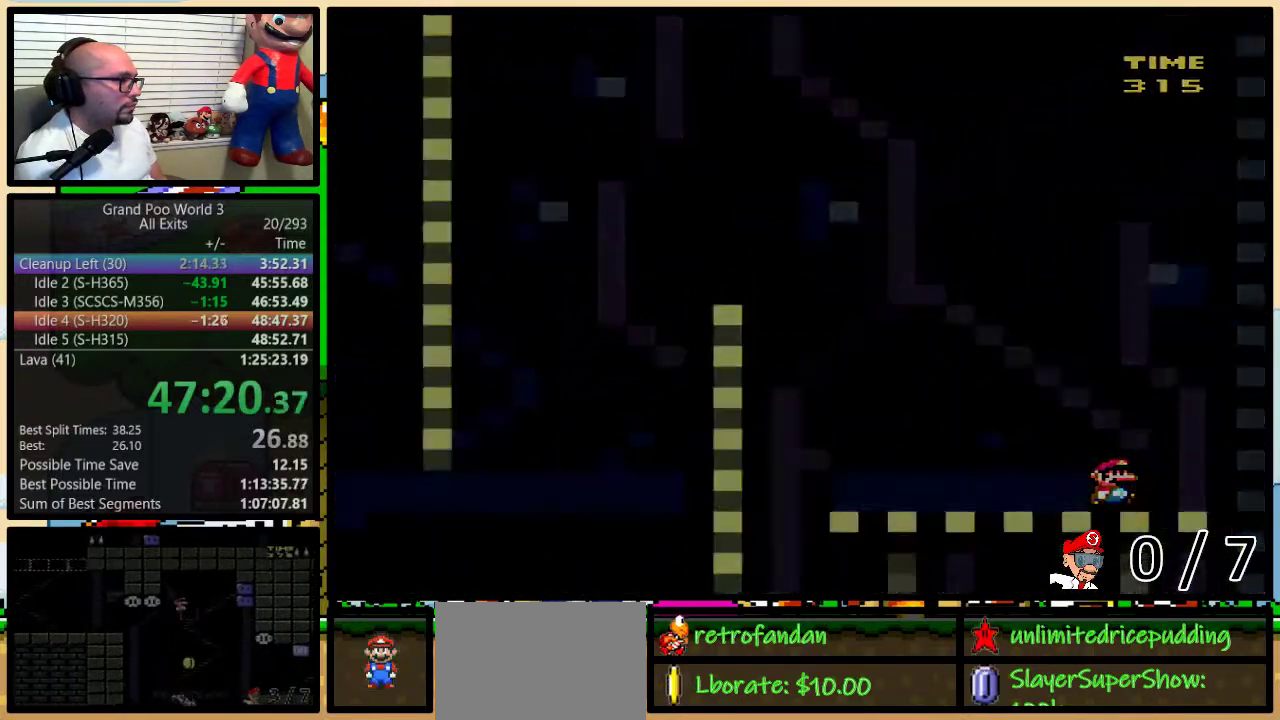
{"buttons": [], "events": [[383, "Y", "up"]]}
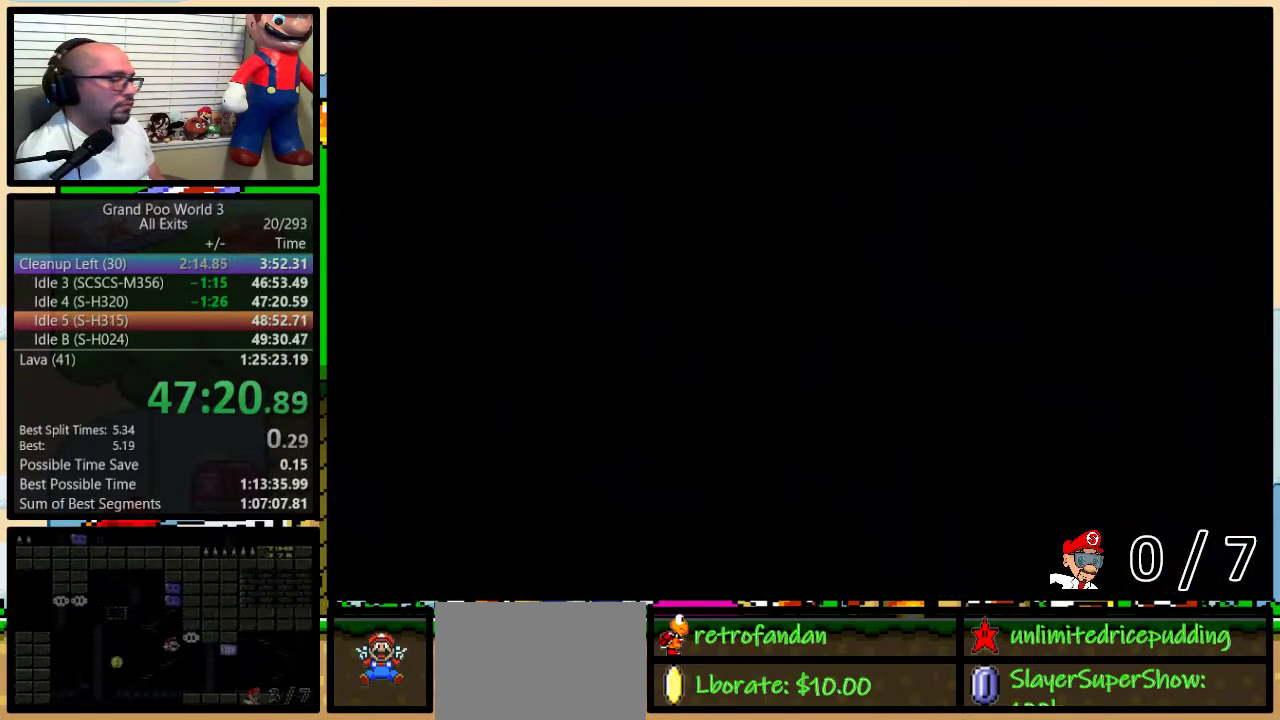
{"buttons": ["Y"], "events": [[50, "Y", "down"]]}
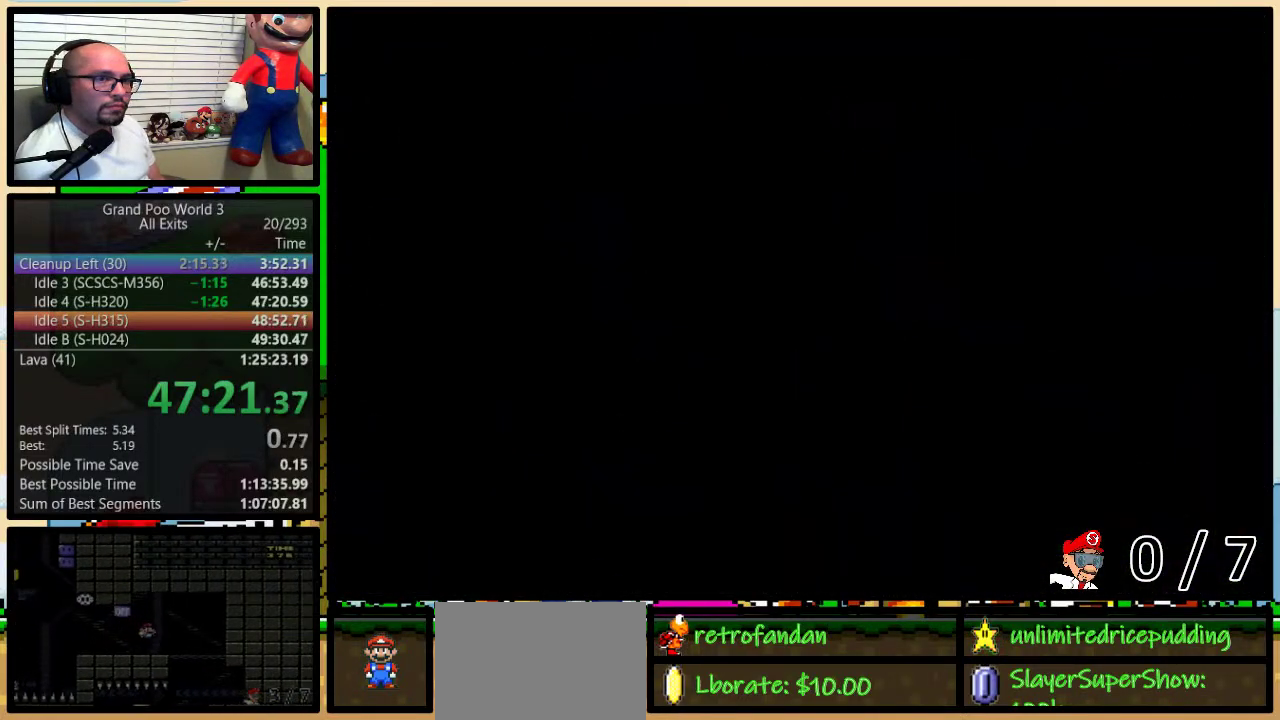
{"buttons": ["Y", "DPAD_RIGHT"], "events": [[167, "DPAD_RIGHT", "down"]]}
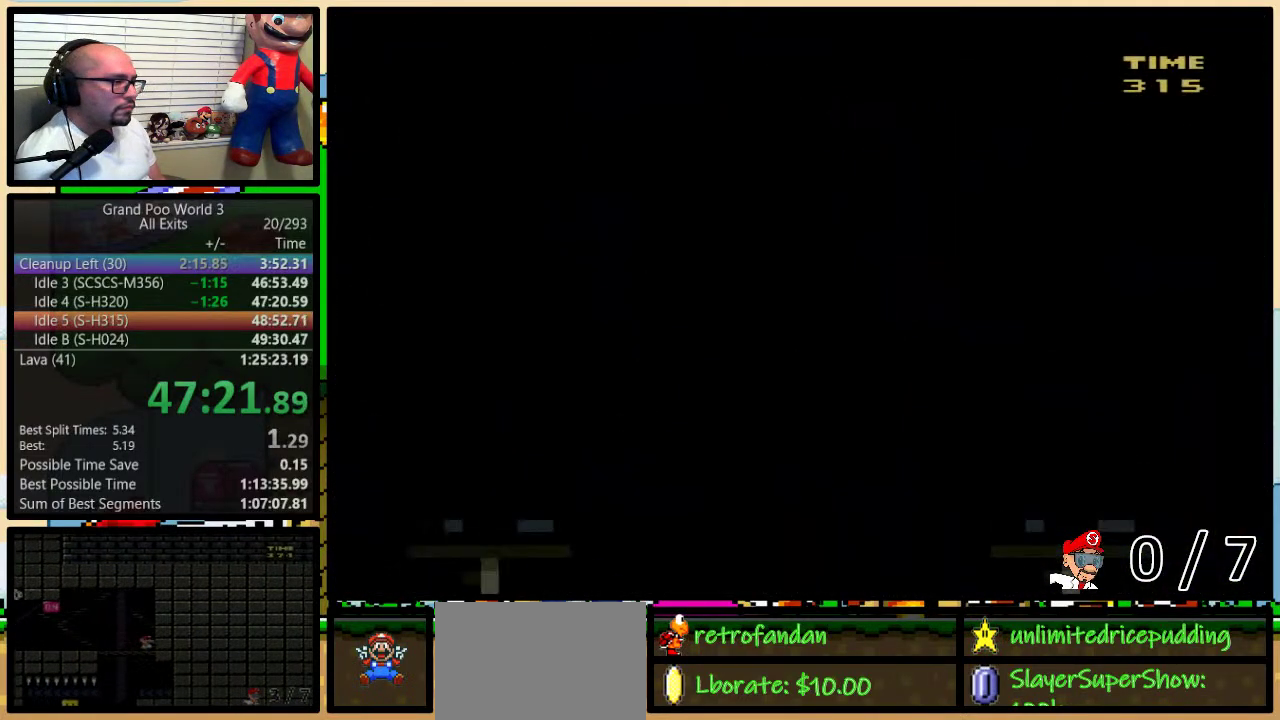
{"buttons": ["B", "Y", "DPAD_UP", "DPAD_RIGHT"], "events": [[267, "DPAD_UP", "down"], [500, "B", "down"]]}
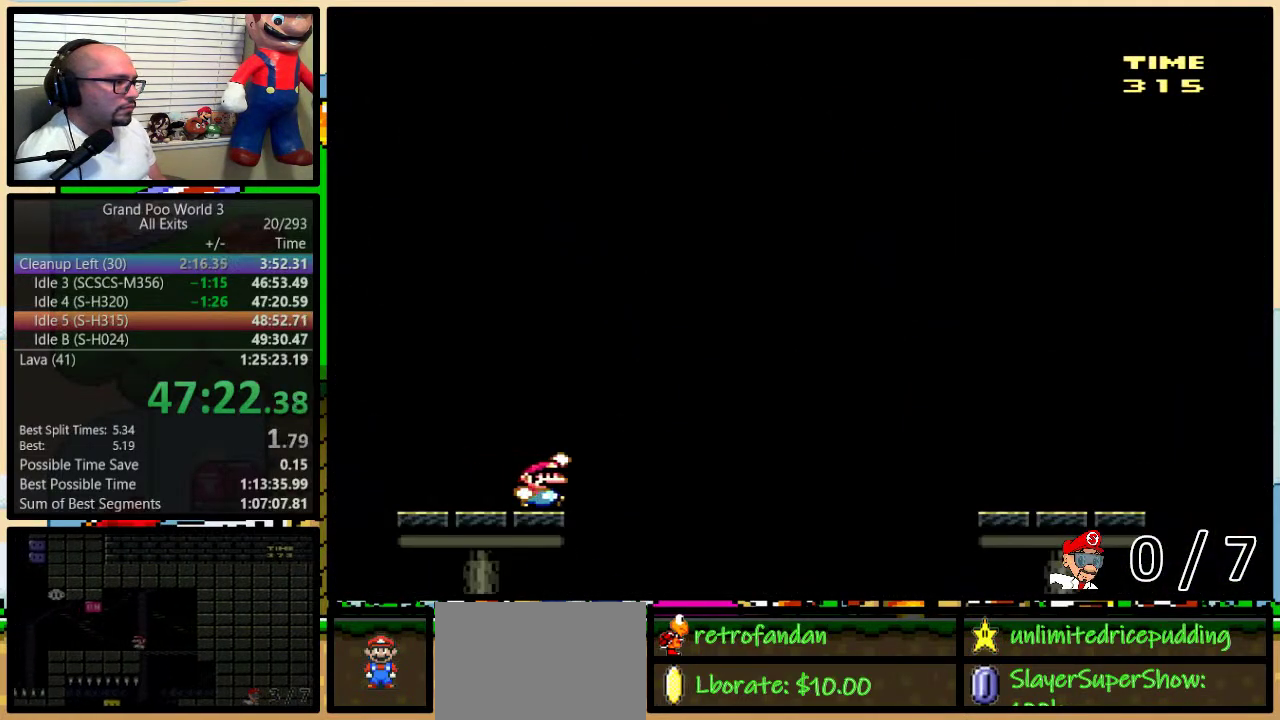
{"buttons": ["B", "Y", "DPAD_RIGHT"], "events": [[417, "DPAD_UP", "up"]]}
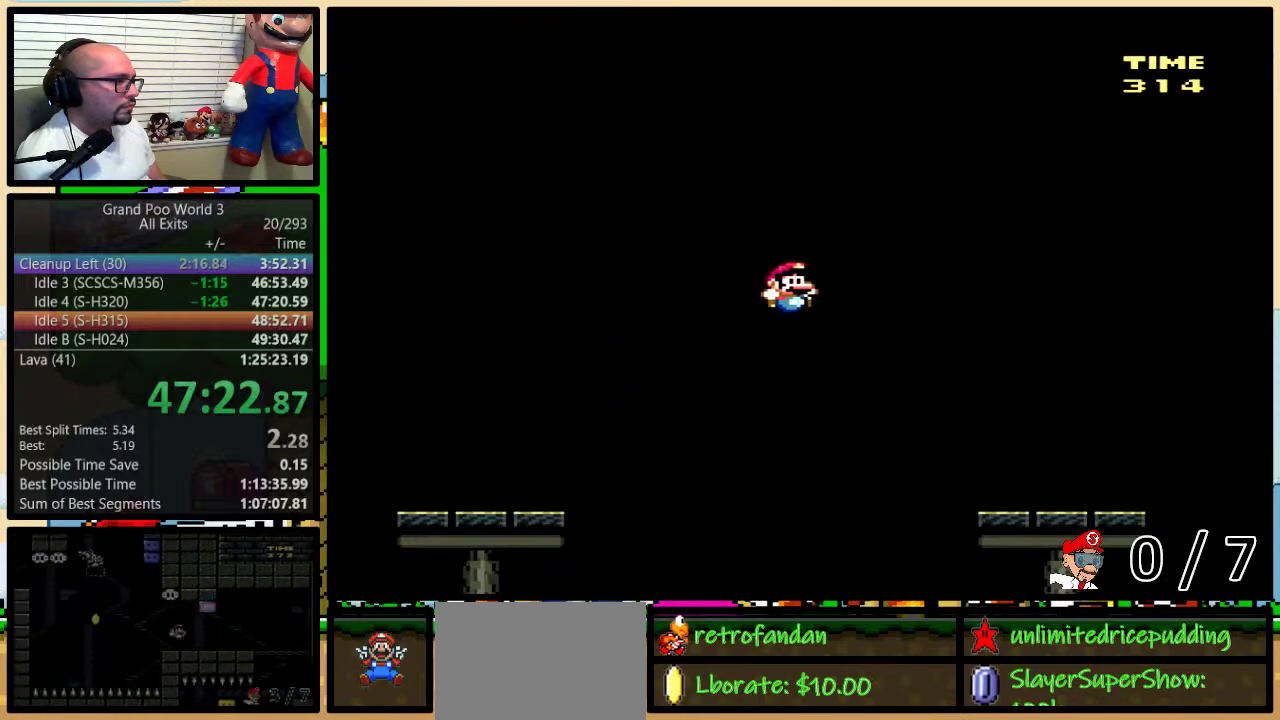
{"buttons": ["Y", "DPAD_RIGHT"], "events": [[450, "B", "up"]]}
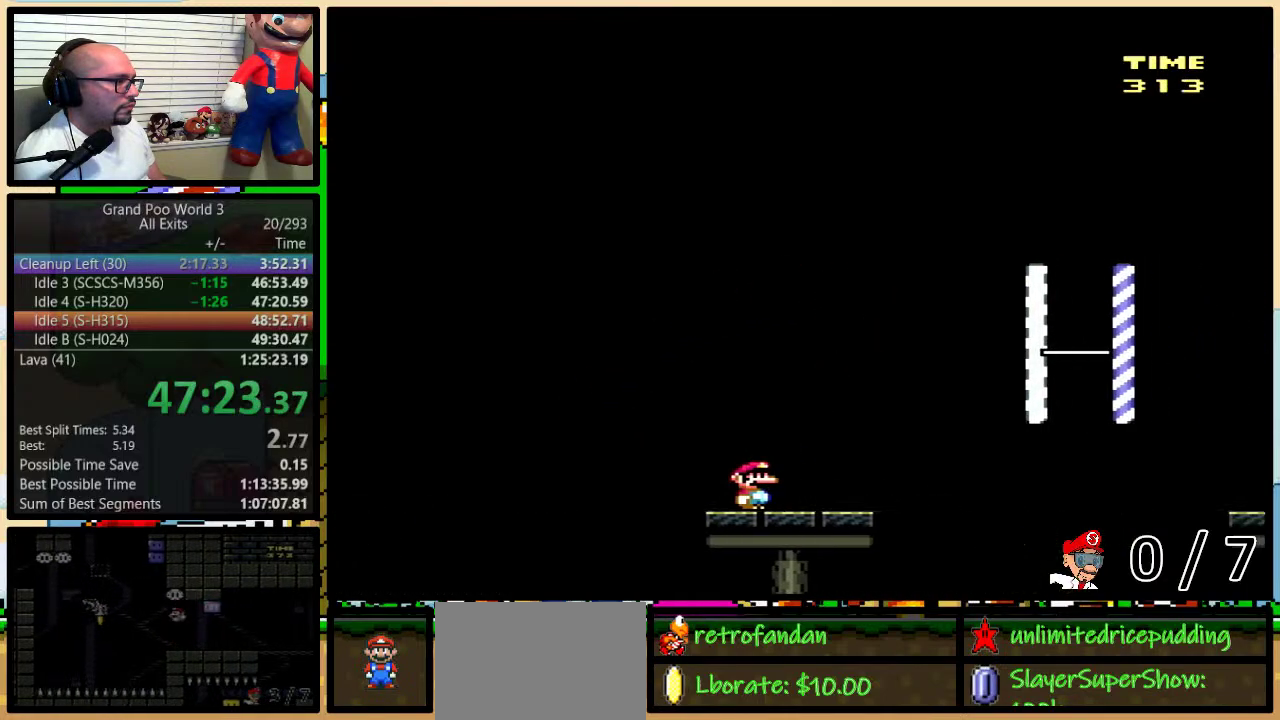
{"buttons": ["A", "Y", "DPAD_UP", "DPAD_RIGHT"], "events": [[17, "DPAD_UP", "down"], [167, "A", "down"], [400, "A", "up"], [467, "A", "down"]]}
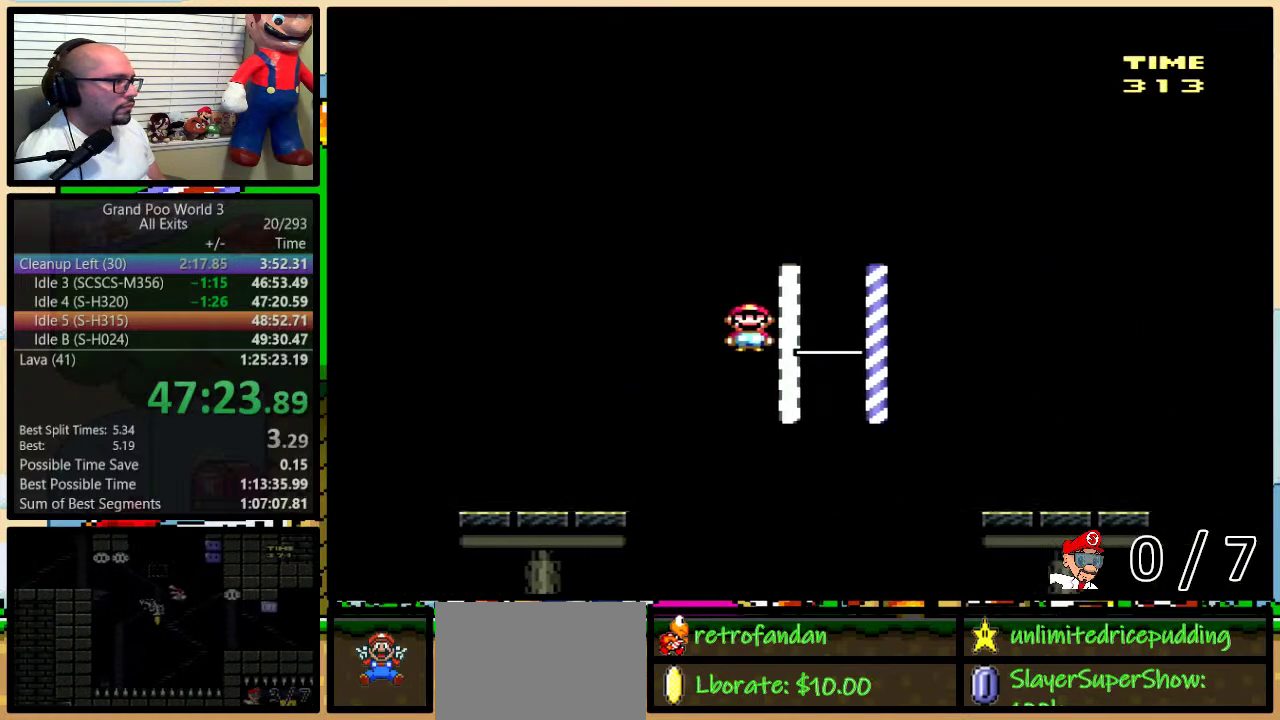
{"buttons": ["B", "Y", "DPAD_UP", "DPAD_RIGHT"], "events": [[367, "A", "up"], [500, "B", "down"]]}